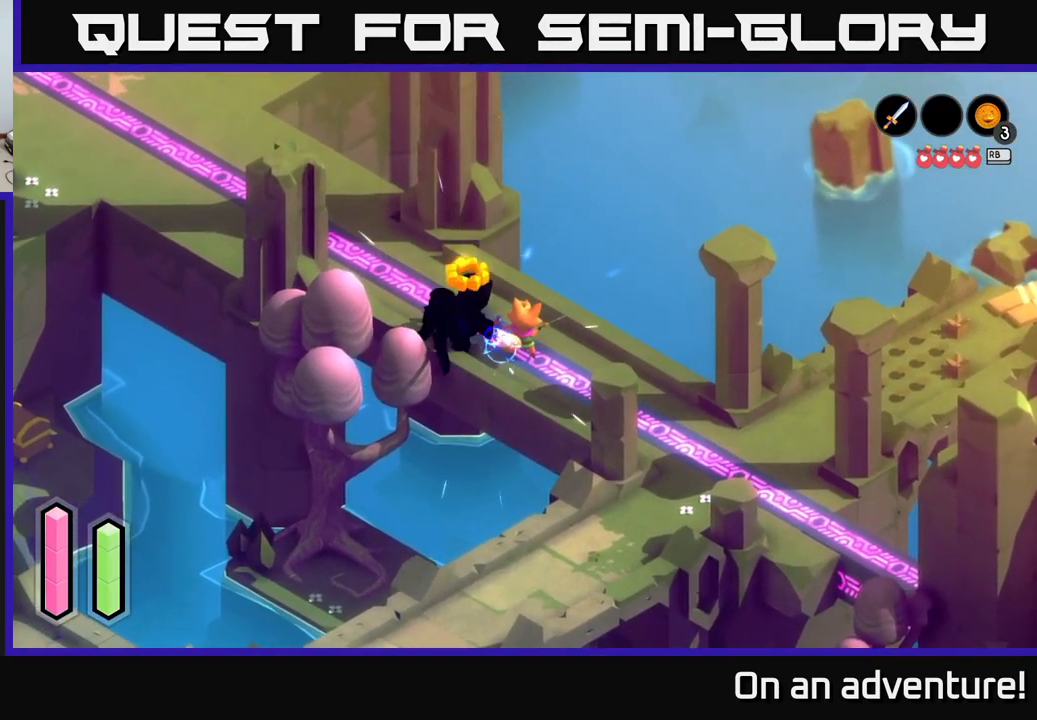
Gameplay with a controller (Xbox layout); each line is a JSON object with the inputs held at the frame after it. "events" lists button and stick changes between this image and that frame as [ms after this image, input, new state], when the widget could be followed in between.
{"buttons": [], "left_stick": "center", "right_stick": "center", "events": []}
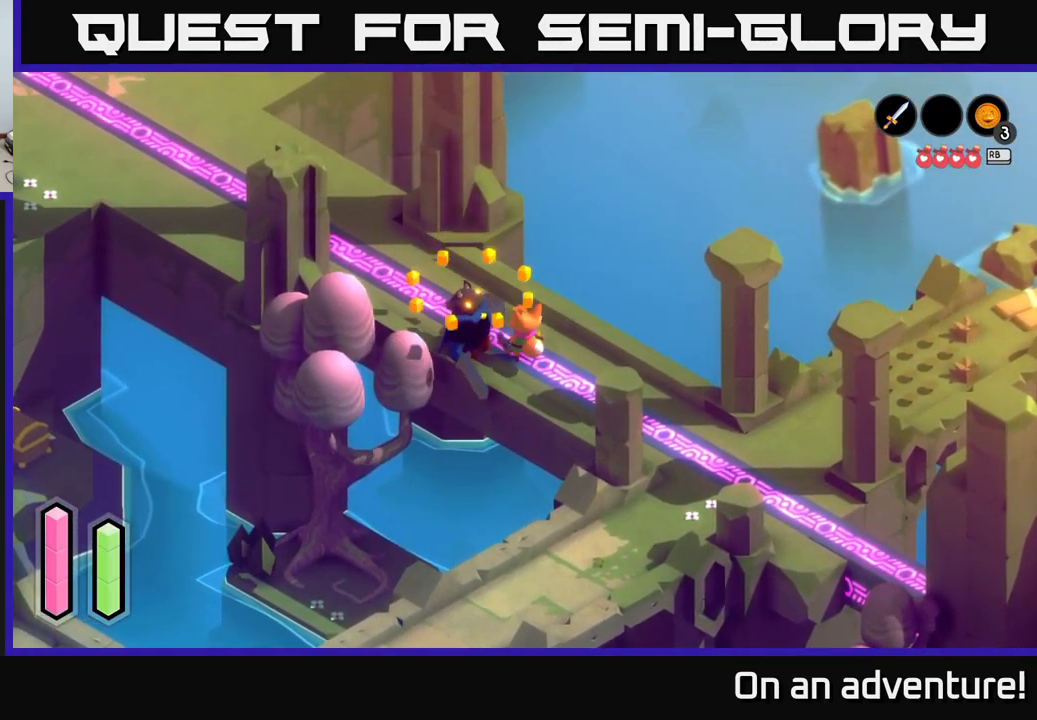
{"buttons": ["A", "L2"], "left_stick": "up-left", "right_stick": "center", "events": [[17, "left_stick", "up"], [167, "left_stick", "up-left"], [333, "L2", "down"], [400, "A", "down"]]}
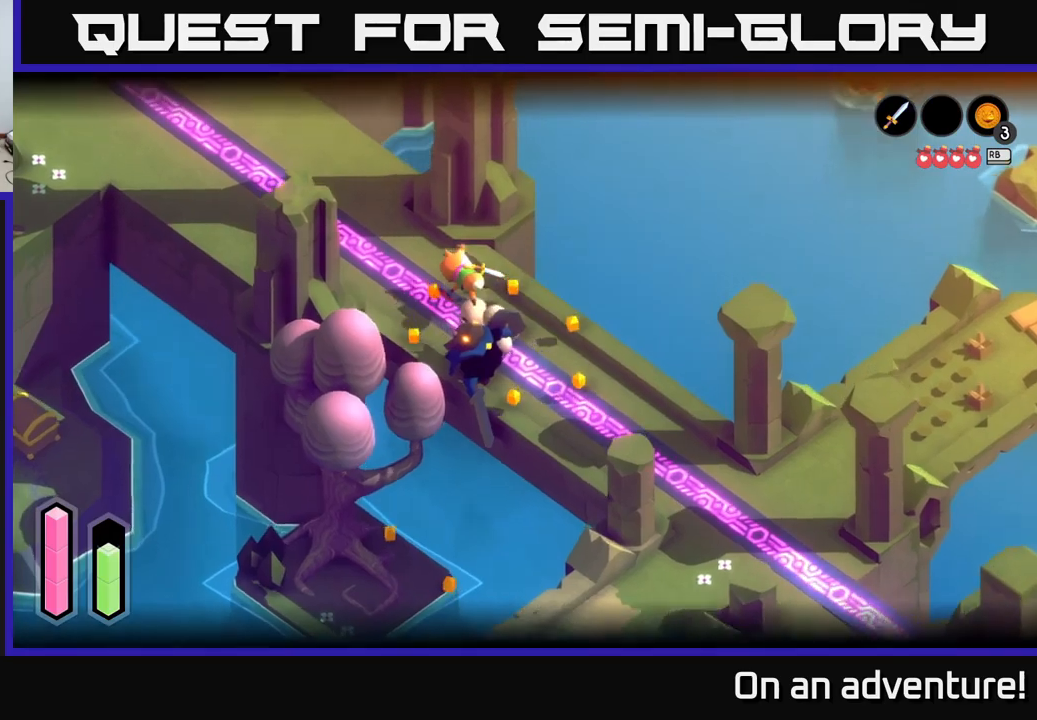
{"buttons": ["A"], "left_stick": "up-left", "right_stick": "center", "events": [[67, "L2", "up"]]}
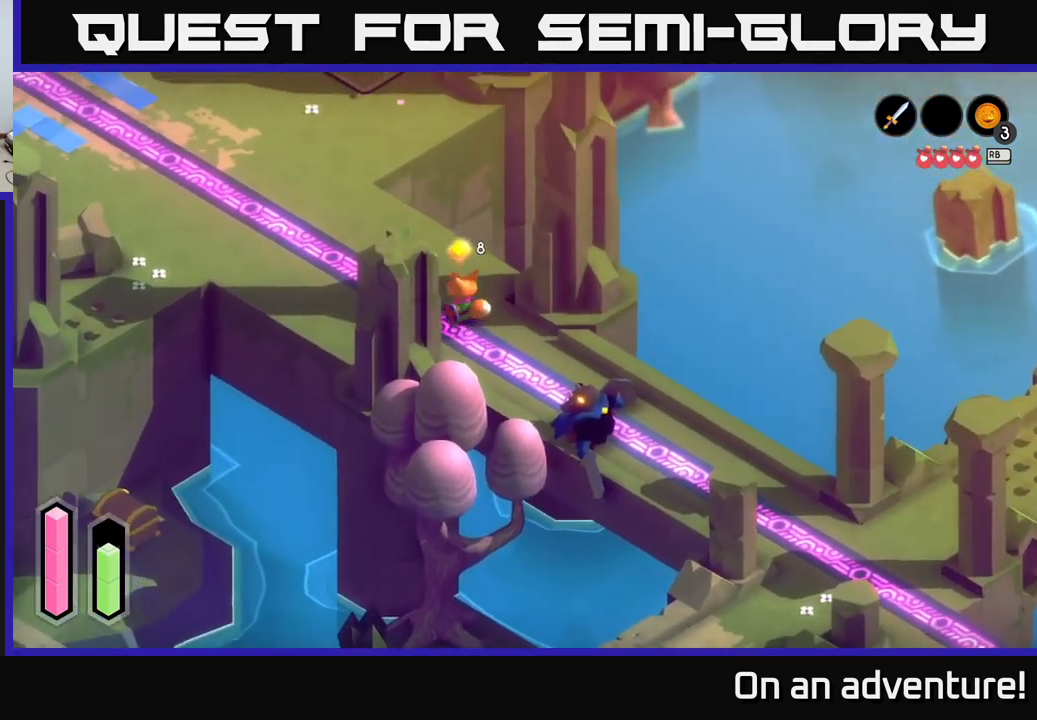
{"buttons": ["A"], "left_stick": "up-left", "right_stick": "center", "events": []}
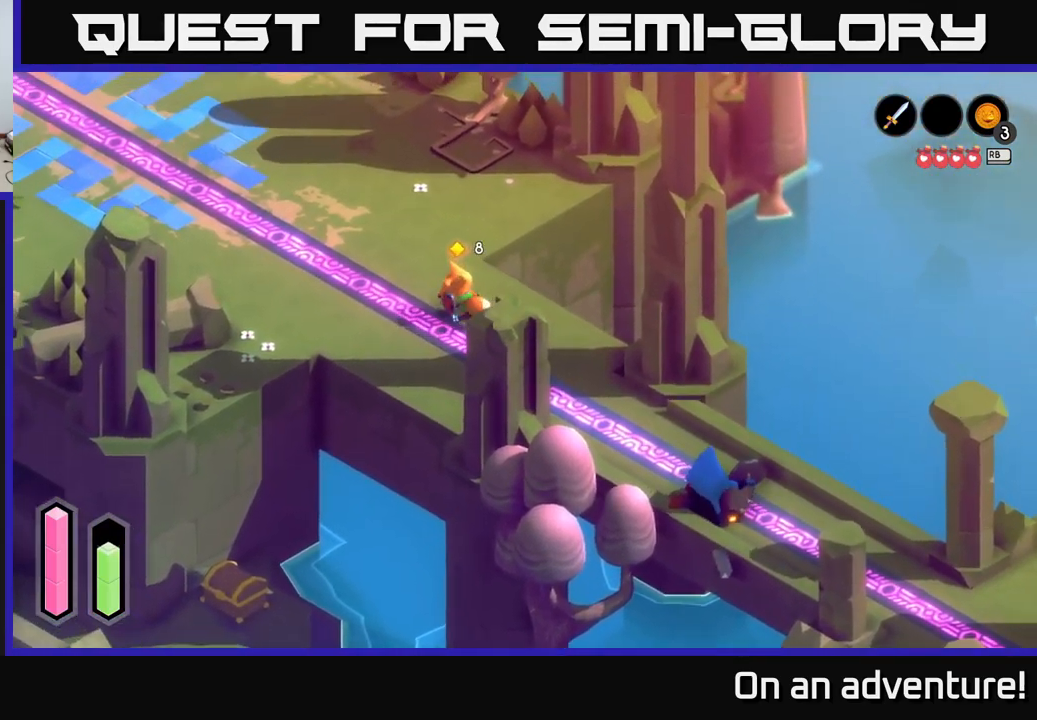
{"buttons": ["A"], "left_stick": "up-left", "right_stick": "center", "events": []}
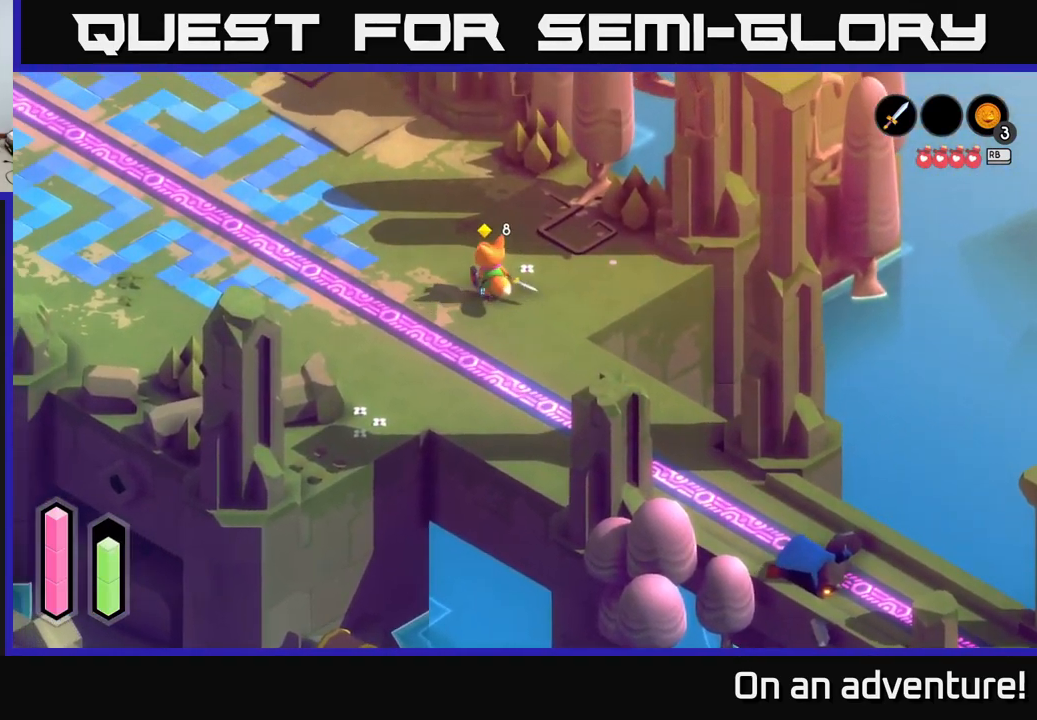
{"buttons": ["A"], "left_stick": "up-left", "right_stick": "center", "events": []}
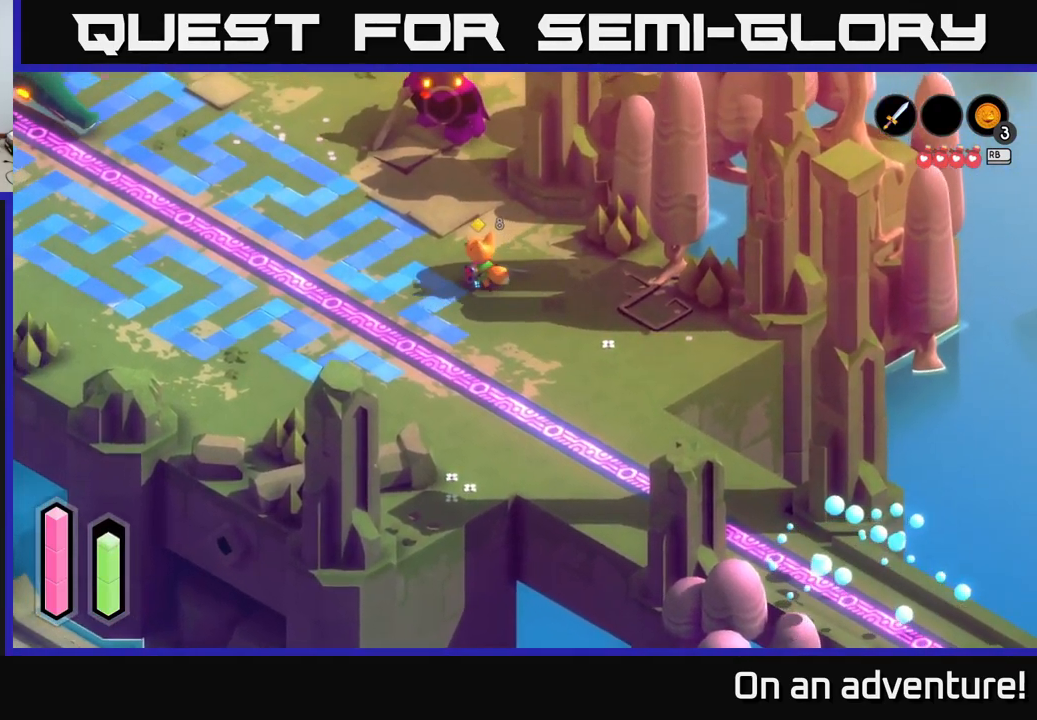
{"buttons": ["L2"], "left_stick": "down", "right_stick": "center", "events": [[183, "A", "up"], [217, "left_stick", "center"], [250, "L2", "down"], [433, "left_stick", "down-right"], [500, "left_stick", "down"]]}
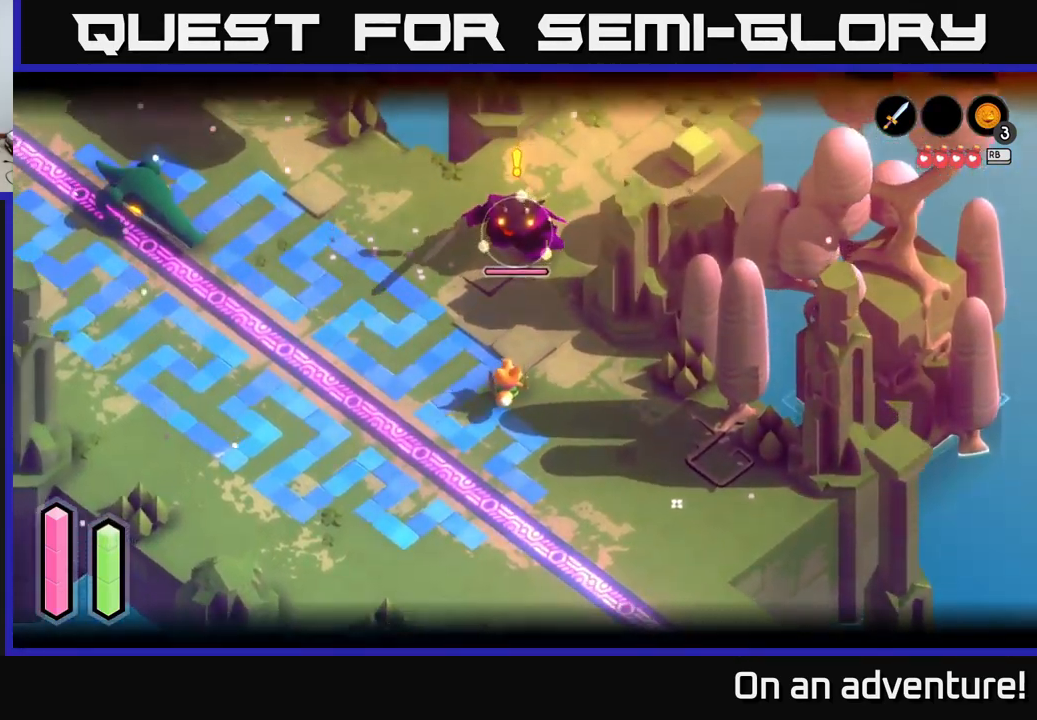
{"buttons": ["L2"], "left_stick": "center", "right_stick": "center", "events": [[133, "left_stick", "down-left"], [283, "left_stick", "up-left"], [333, "left_stick", "up"], [467, "left_stick", "center"]]}
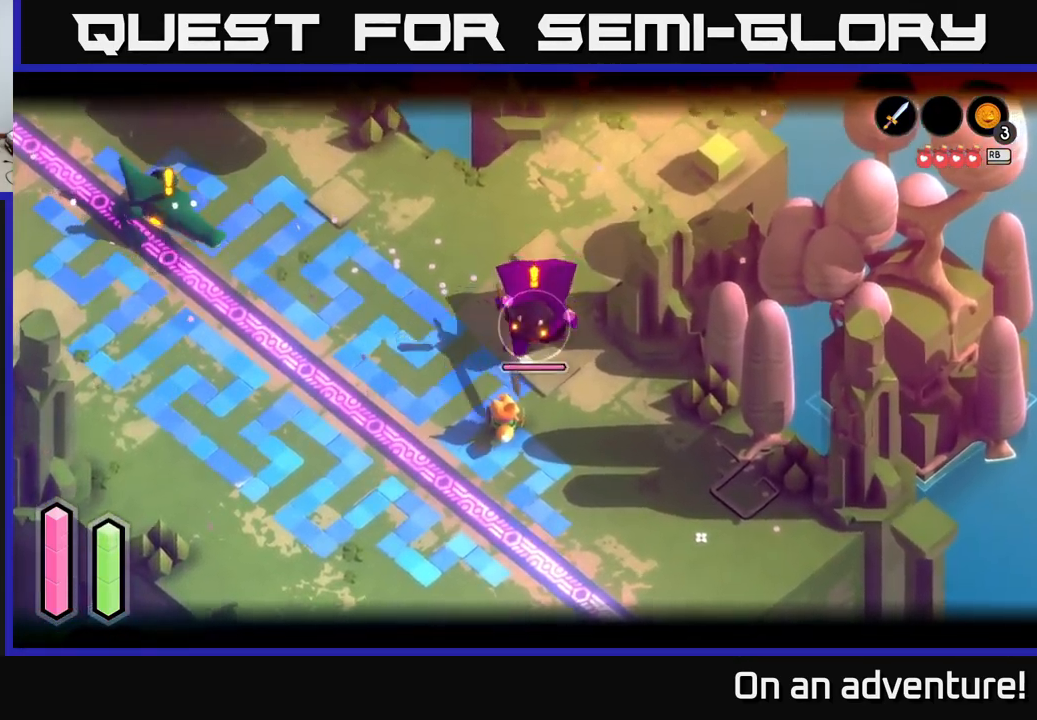
{"buttons": ["L2", "R2"], "left_stick": "center", "right_stick": "center", "events": [[467, "R2", "down"]]}
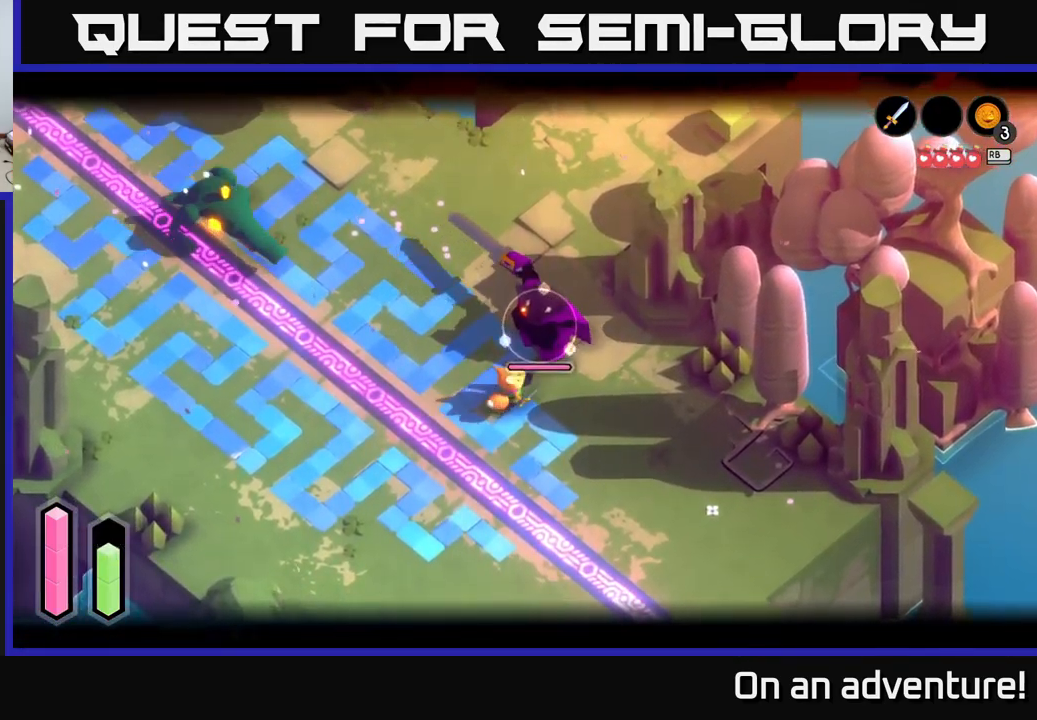
{"buttons": ["L2"], "left_stick": "center", "right_stick": "center", "events": [[33, "R2", "up"]]}
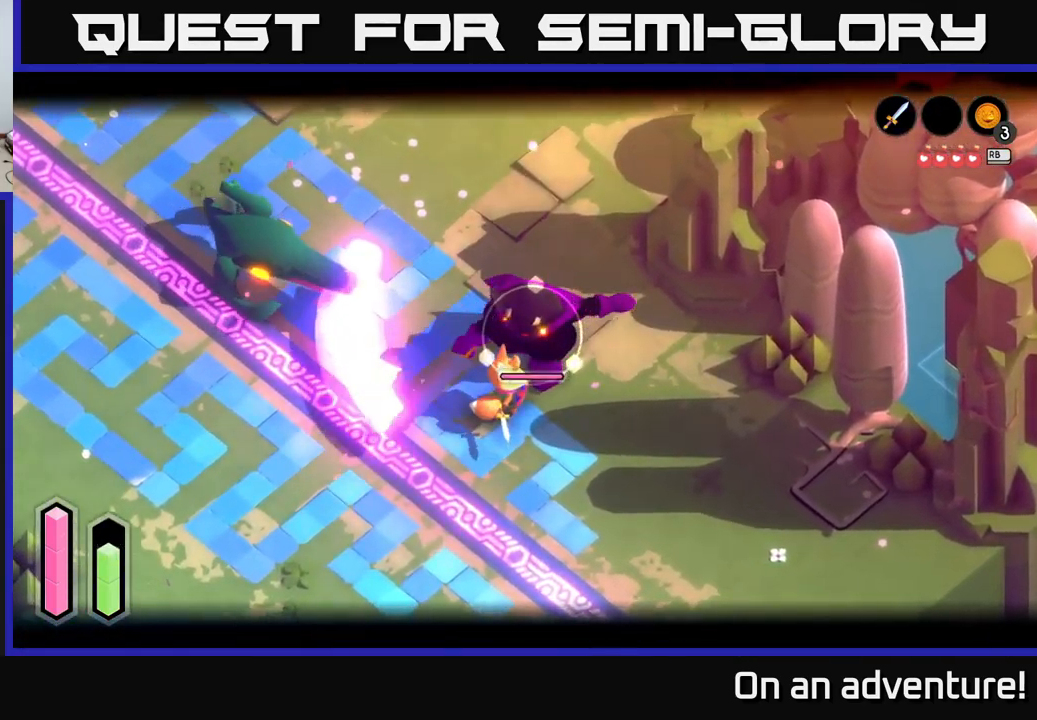
{"buttons": [], "left_stick": "down", "right_stick": "center", "events": [[483, "left_stick", "down"], [500, "L2", "up"]]}
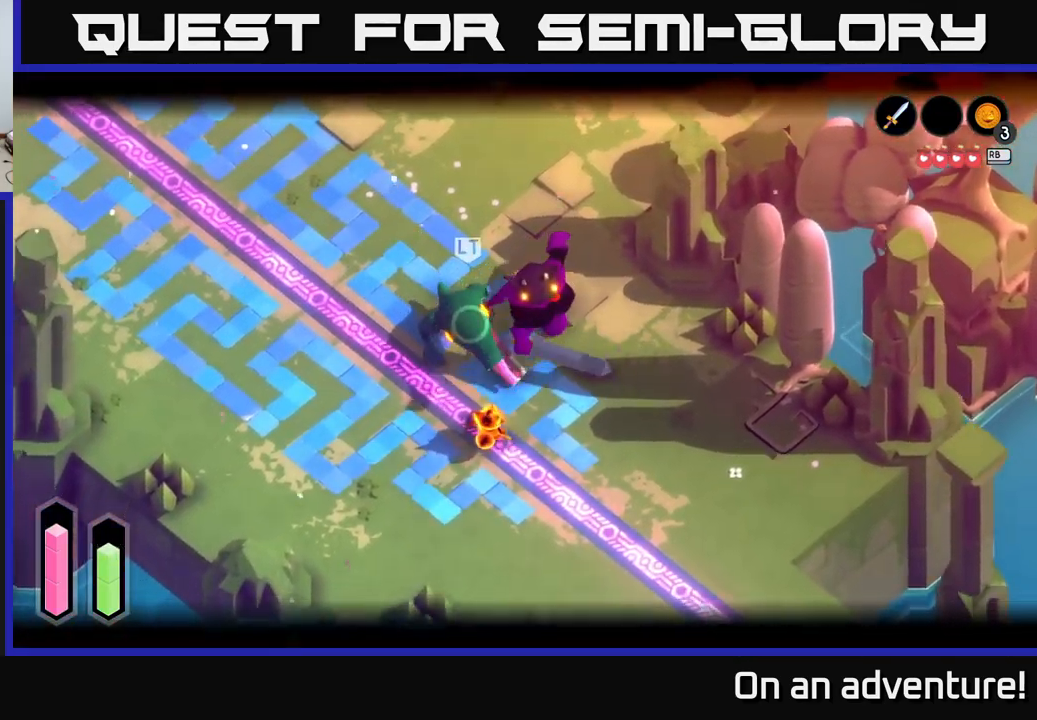
{"buttons": [], "left_stick": "left", "right_stick": "center", "events": [[100, "A", "down"], [100, "left_stick", "left"], [133, "A", "up"], [183, "left_stick", "up"], [217, "X", "down"], [283, "X", "up"], [283, "left_stick", "left"], [350, "left_stick", "down-left"], [467, "left_stick", "left"]]}
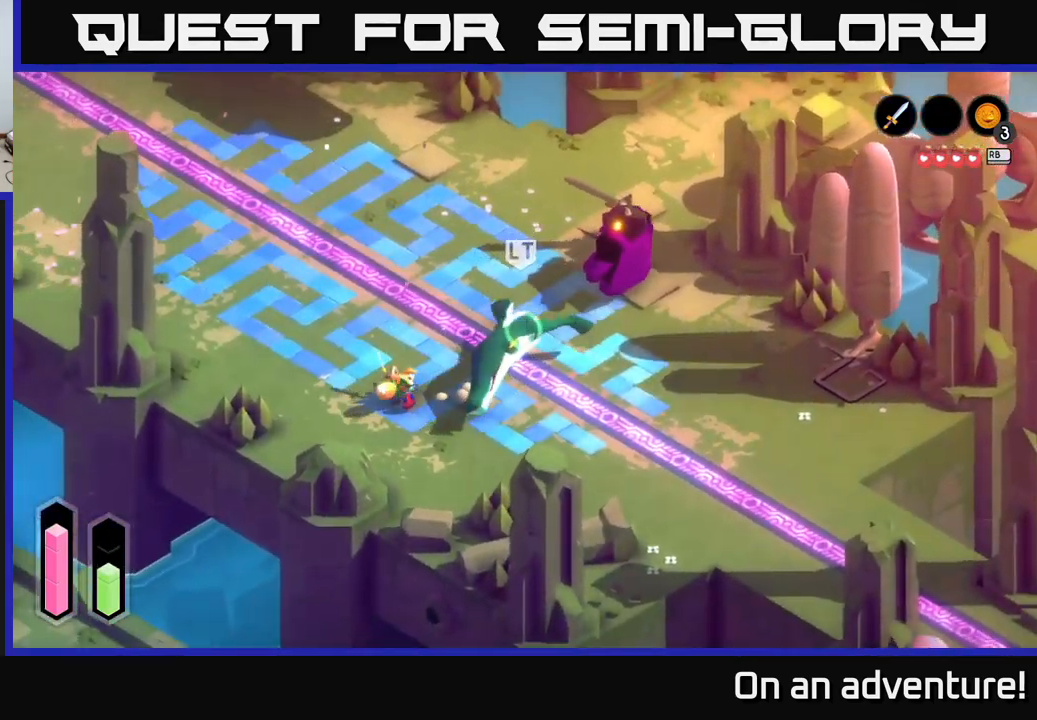
{"buttons": [], "left_stick": "up-left", "right_stick": "center", "events": [[84, "A", "down"], [134, "A", "up"], [184, "left_stick", "up-left"], [217, "A", "down"], [300, "A", "up"]]}
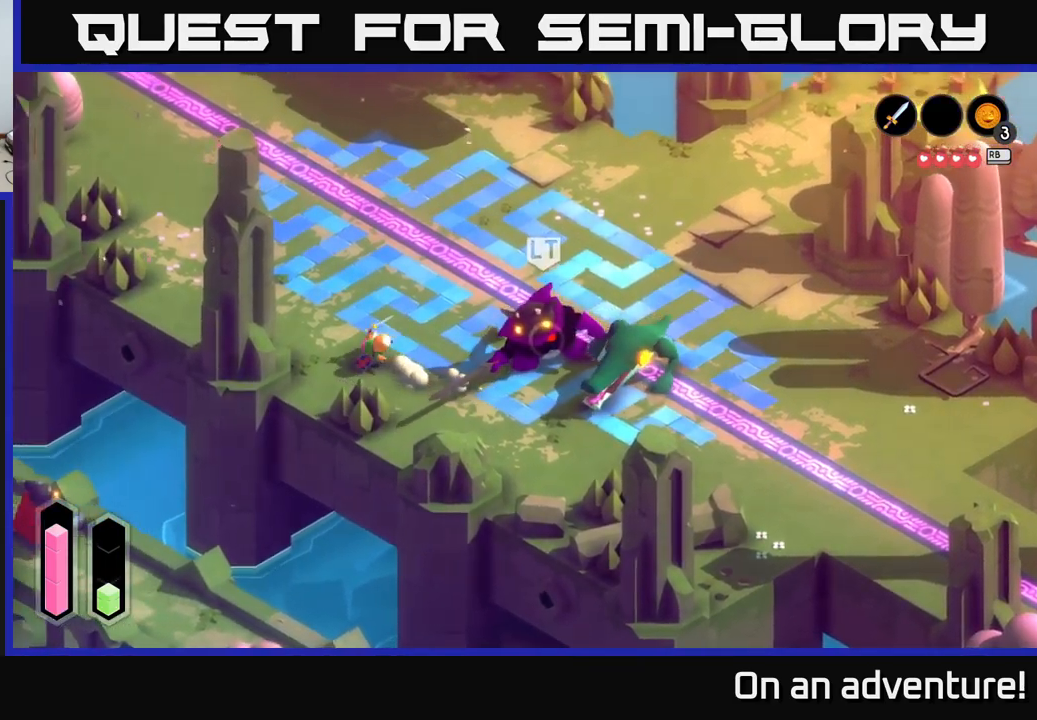
{"buttons": [], "left_stick": "up", "right_stick": "center", "events": [[50, "left_stick", "up"]]}
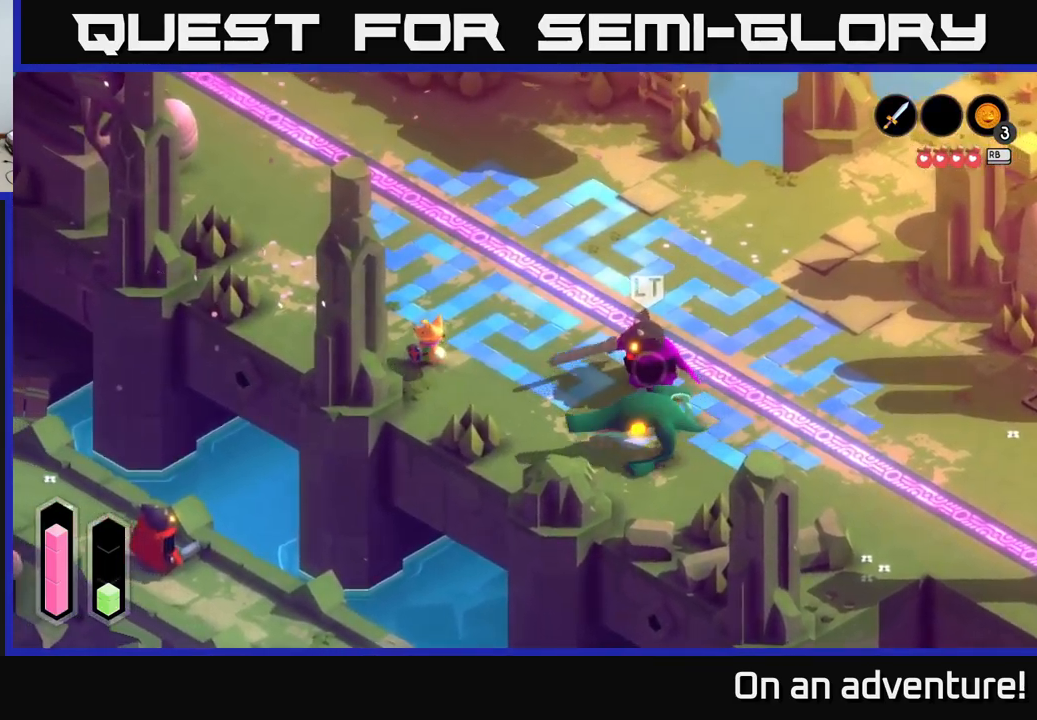
{"buttons": [], "left_stick": "up", "right_stick": "center", "events": []}
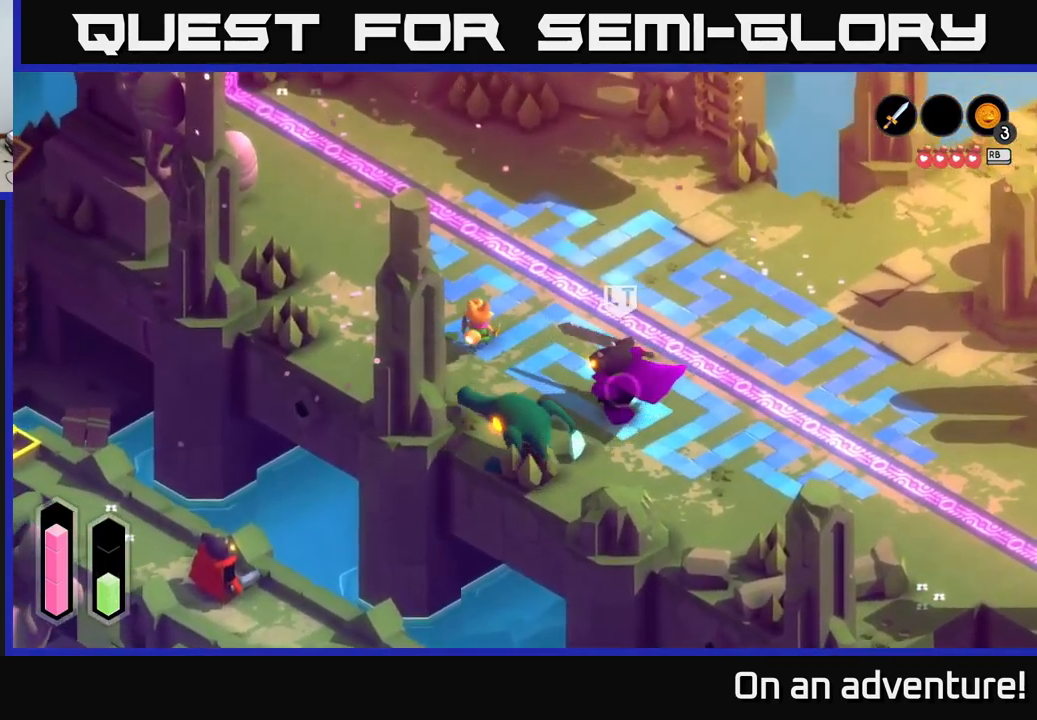
{"buttons": ["A"], "left_stick": "up-right", "right_stick": "center", "events": [[50, "left_stick", "up-right"], [467, "A", "down"]]}
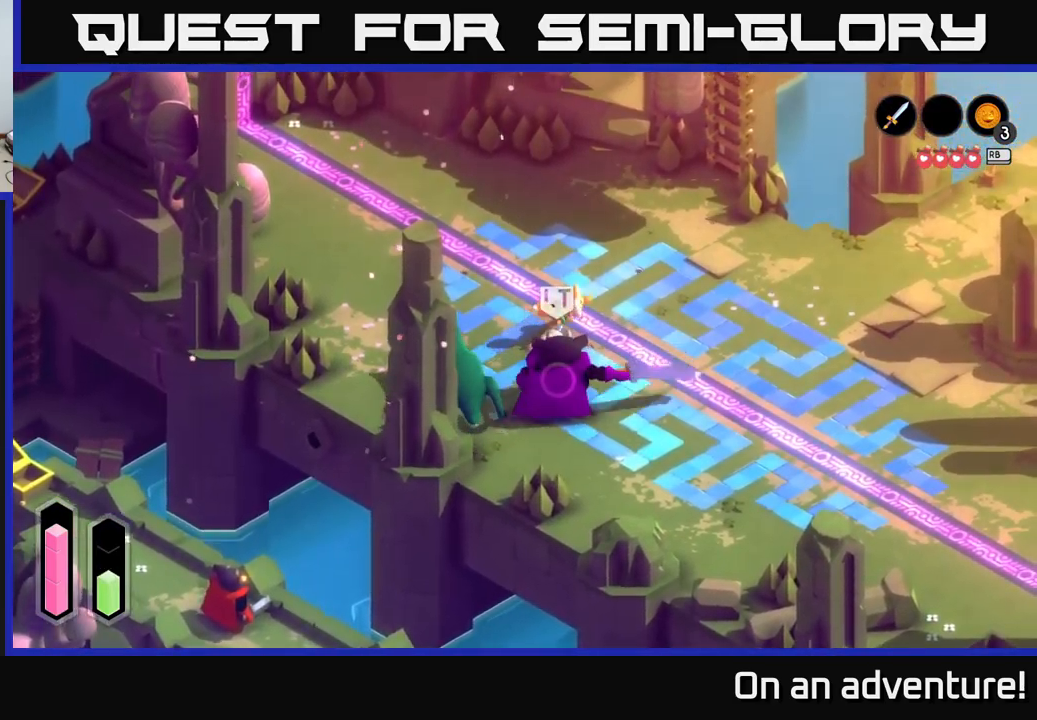
{"buttons": ["L2"], "left_stick": "right", "right_stick": "center", "events": [[67, "left_stick", "right"], [200, "A", "up"], [367, "L2", "down"]]}
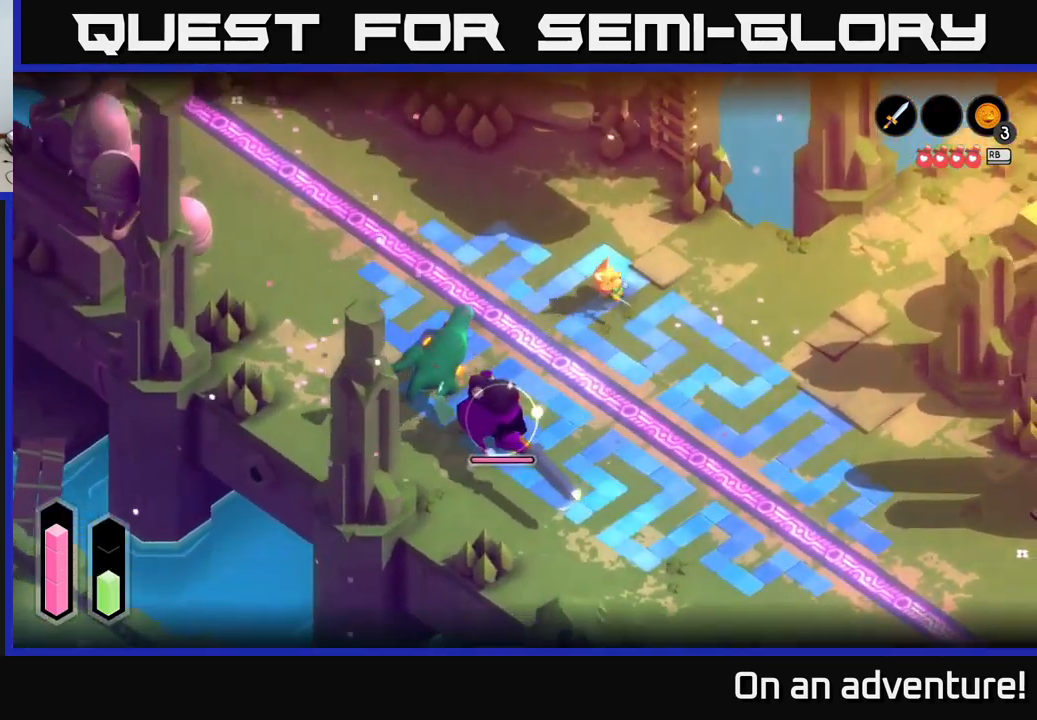
{"buttons": [], "left_stick": "right", "right_stick": "center", "events": [[184, "L2", "up"]]}
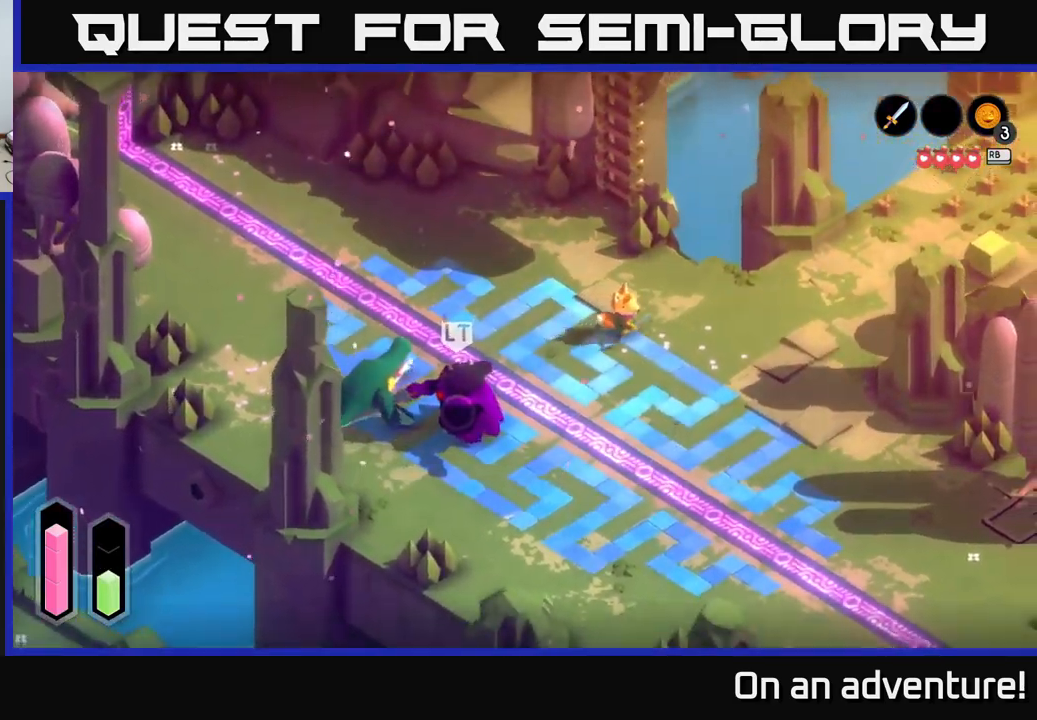
{"buttons": [], "left_stick": "right", "right_stick": "center", "events": []}
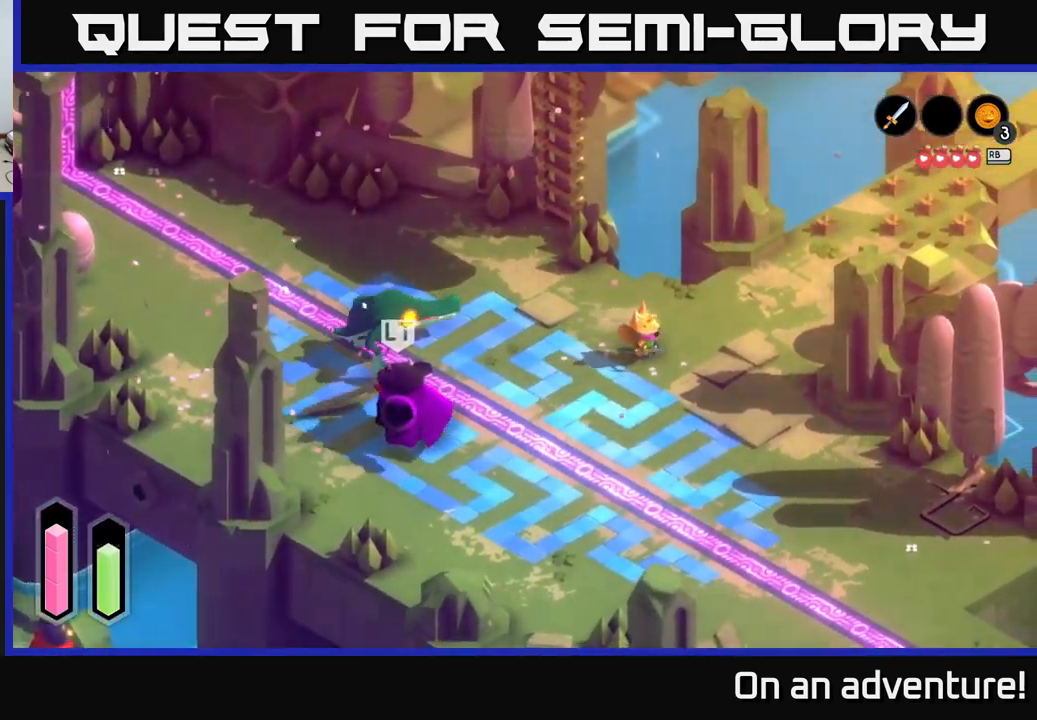
{"buttons": [], "left_stick": "down-right", "right_stick": "center", "events": [[17, "left_stick", "down-right"], [134, "left_stick", "down"], [250, "left_stick", "down-right"]]}
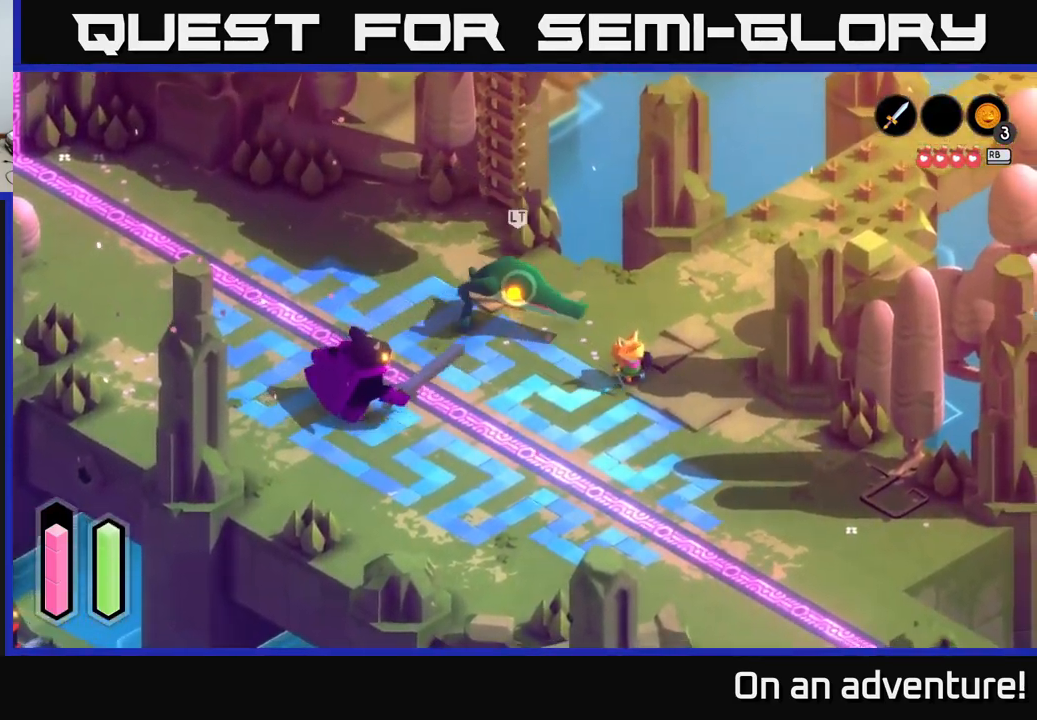
{"buttons": [], "left_stick": "up-left", "right_stick": "center", "events": [[100, "left_stick", "right"], [200, "left_stick", "up-right"], [350, "left_stick", "up"], [467, "left_stick", "up-left"]]}
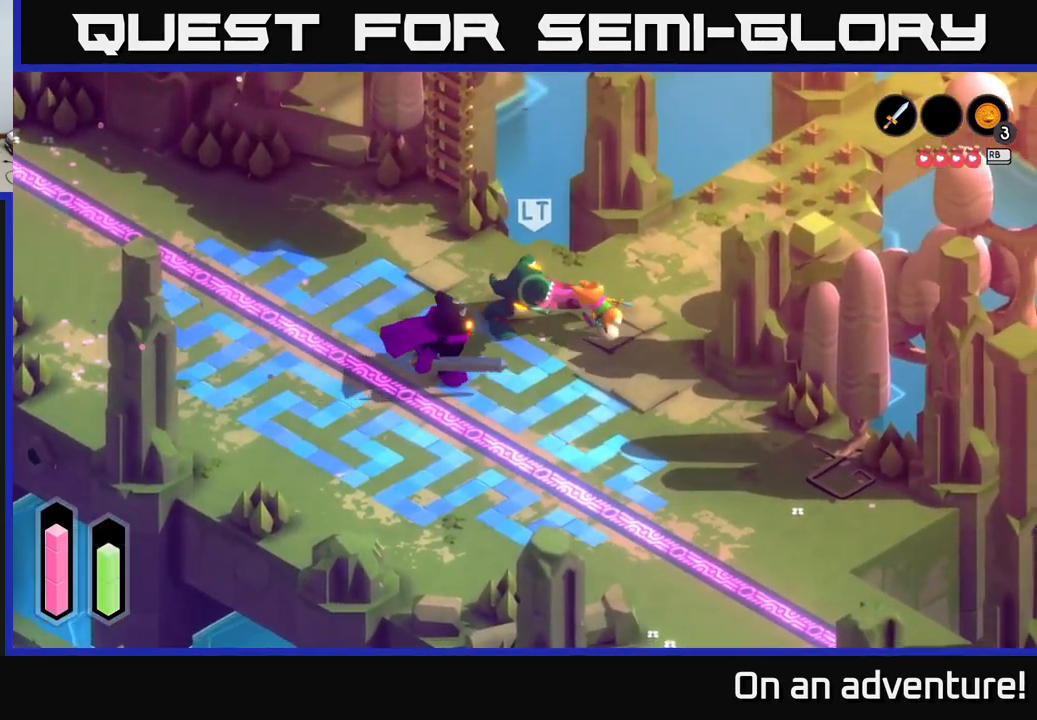
{"buttons": [], "left_stick": "left", "right_stick": "center", "events": [[17, "A", "down"], [167, "A", "up"], [267, "left_stick", "left"]]}
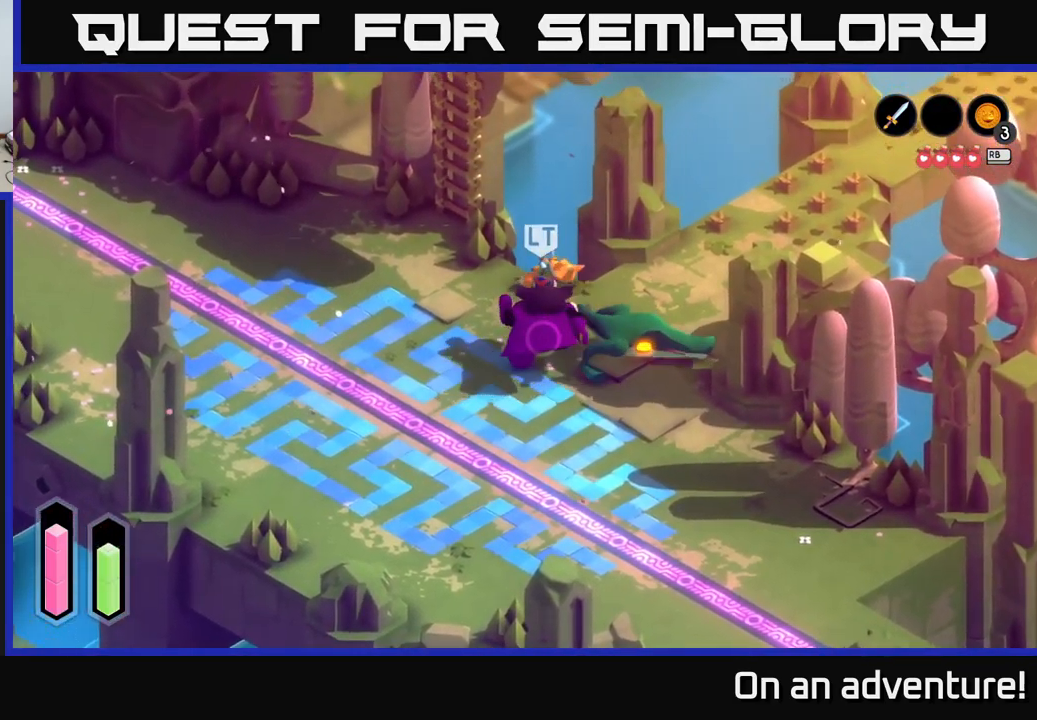
{"buttons": [], "left_stick": "down-left", "right_stick": "center", "events": [[284, "left_stick", "down-left"]]}
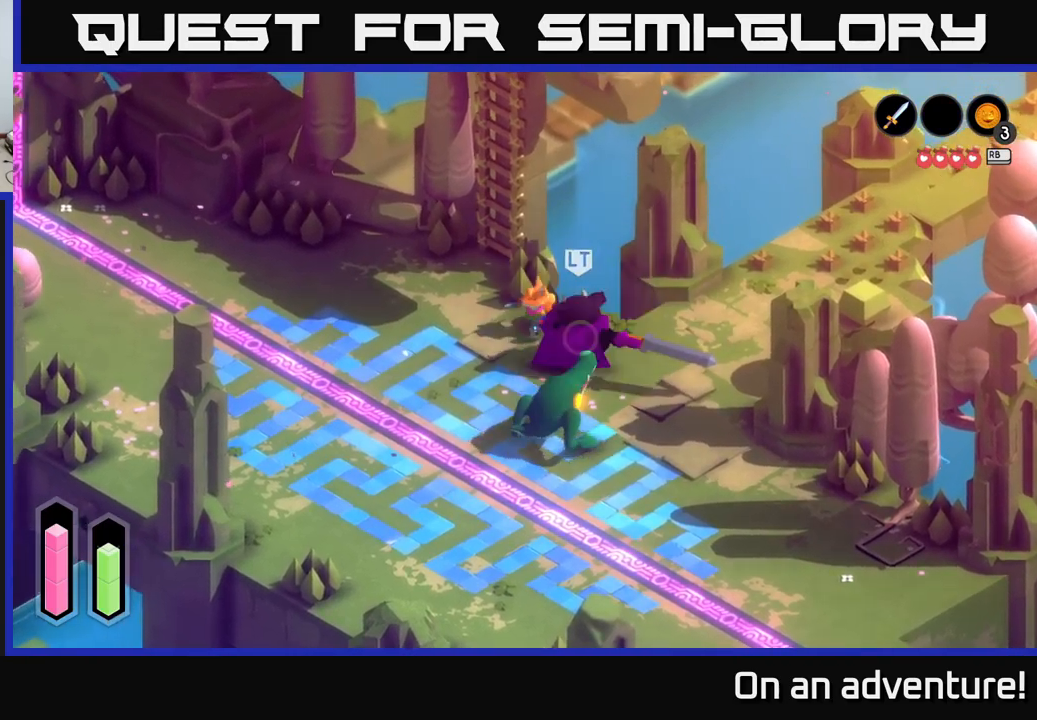
{"buttons": ["L2"], "left_stick": "left", "right_stick": "center", "events": [[67, "left_stick", "left"], [200, "A", "down"], [350, "A", "up"], [417, "L2", "down"]]}
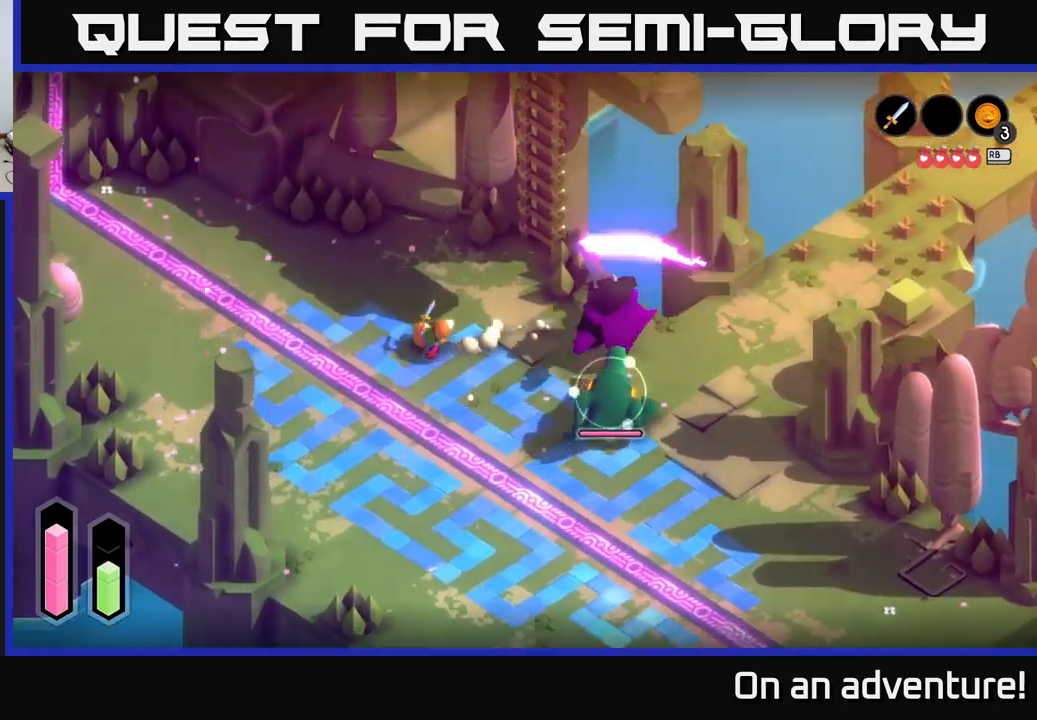
{"buttons": ["L2"], "left_stick": "down", "right_stick": "center", "events": [[267, "left_stick", "down-left"], [300, "A", "down"], [417, "left_stick", "down"], [500, "A", "up"]]}
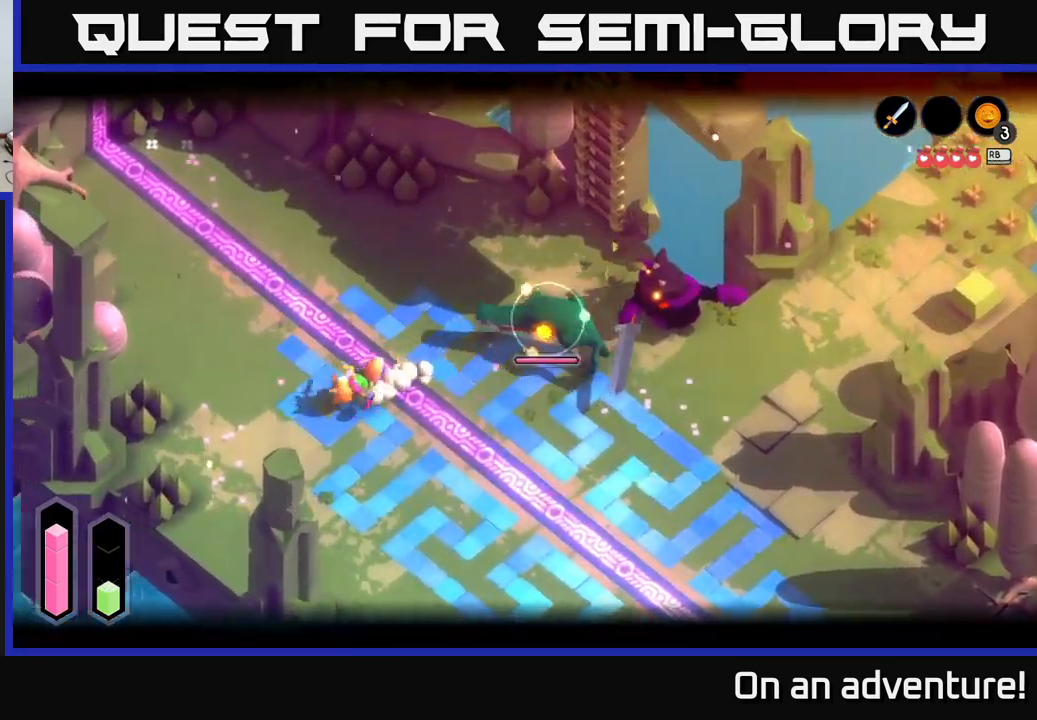
{"buttons": ["L2"], "left_stick": "down-right", "right_stick": "center", "events": [[50, "left_stick", "down-left"], [183, "left_stick", "down"], [283, "left_stick", "down-right"]]}
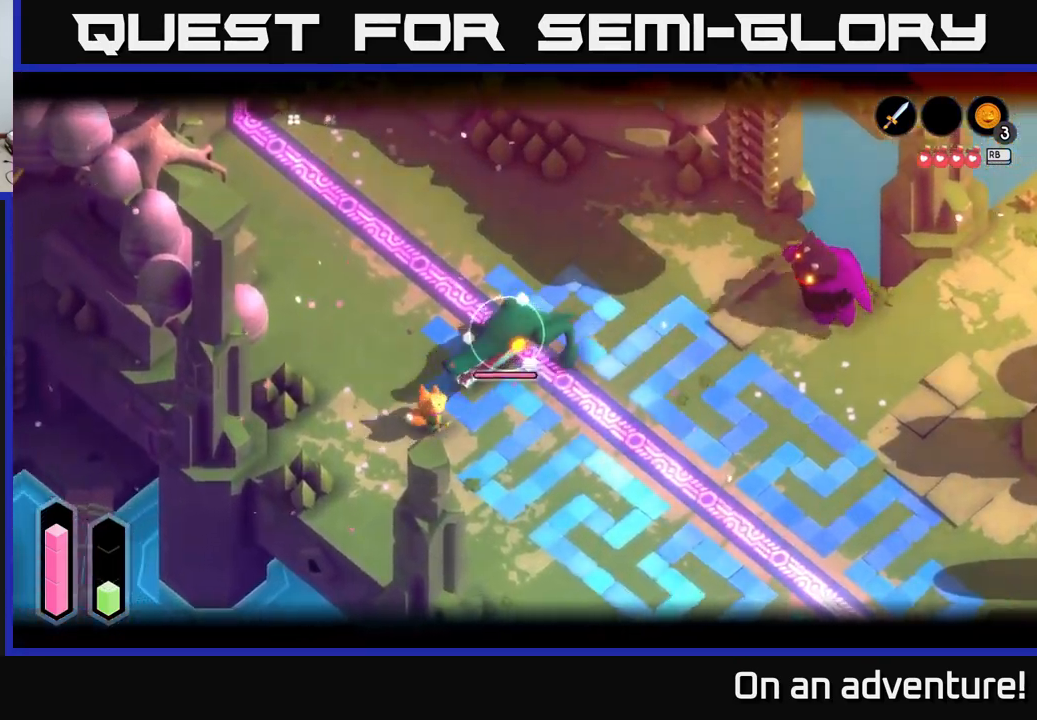
{"buttons": [], "left_stick": "down-right", "right_stick": "center", "events": [[183, "L2", "up"]]}
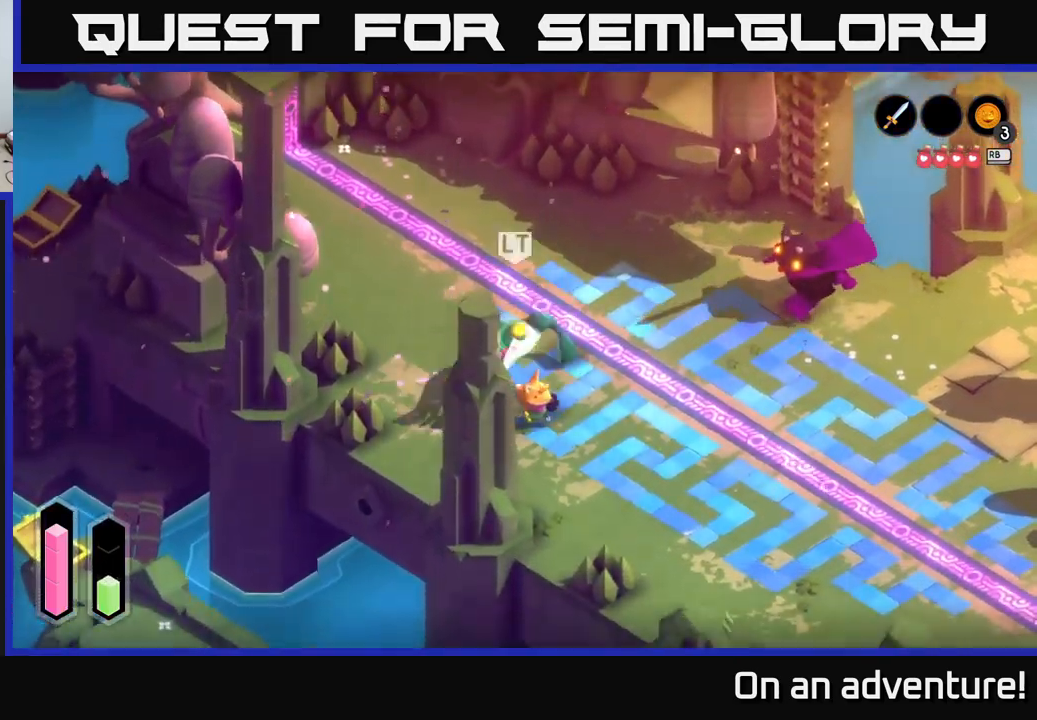
{"buttons": [], "left_stick": "down-right", "right_stick": "center", "events": []}
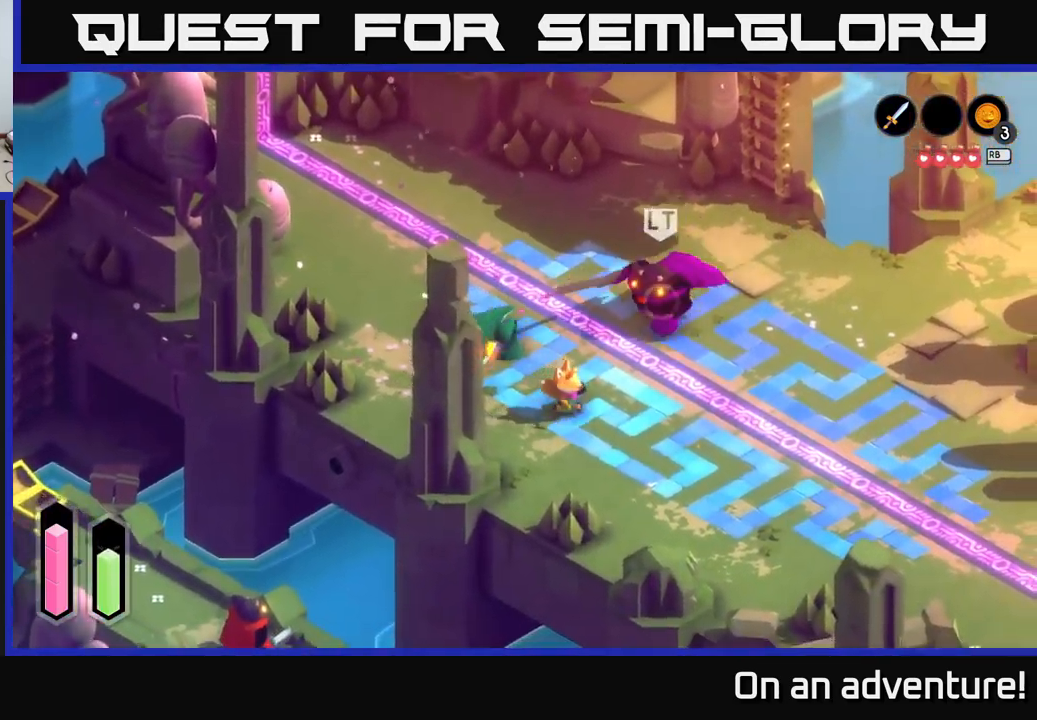
{"buttons": [], "left_stick": "down-right", "right_stick": "center", "events": []}
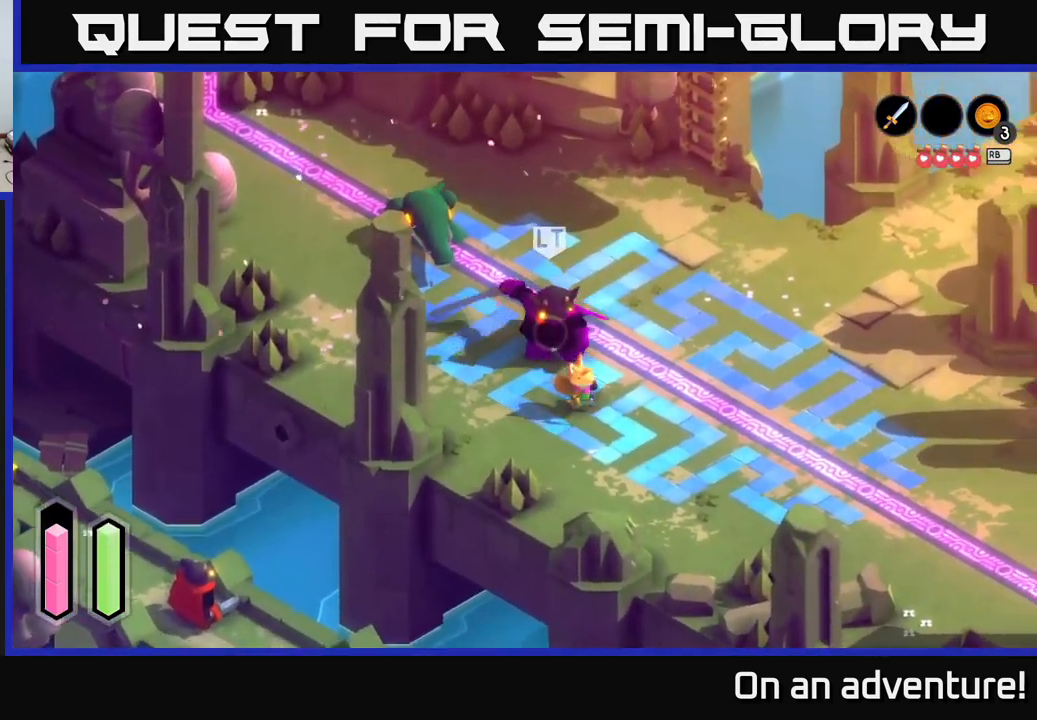
{"buttons": ["L2"], "left_stick": "right", "right_stick": "center", "events": [[283, "L2", "down"], [333, "left_stick", "right"]]}